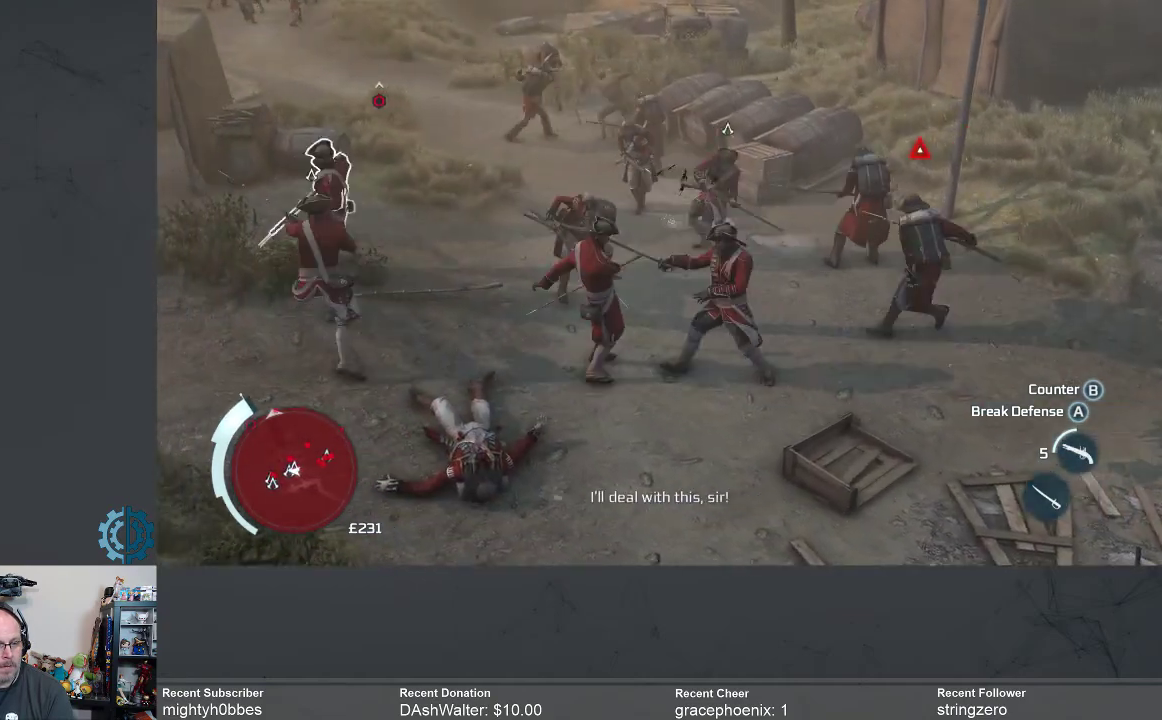
Gameplay with a controller (Xbox layout); each line is a JSON object with the inputs held at the frame after it. "events" lists button and stick changes between this image and that frame as [ms after this image, input, new state], when the widget could be followed in between.
{"buttons": ["B"], "left_stick": "right", "right_stick": "center", "events": [[267, "left_stick", "right"], [467, "B", "down"]]}
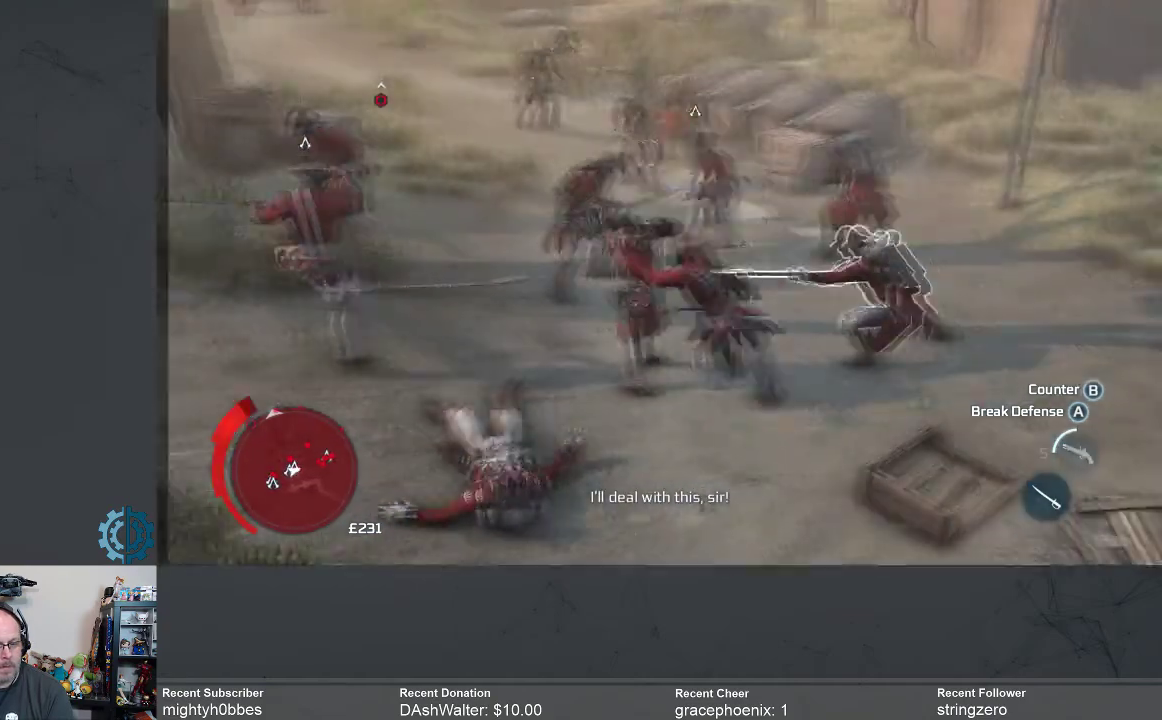
{"buttons": ["X"], "left_stick": "right", "right_stick": "center", "events": [[67, "B", "up"], [167, "B", "down"], [267, "B", "up"], [500, "X", "down"]]}
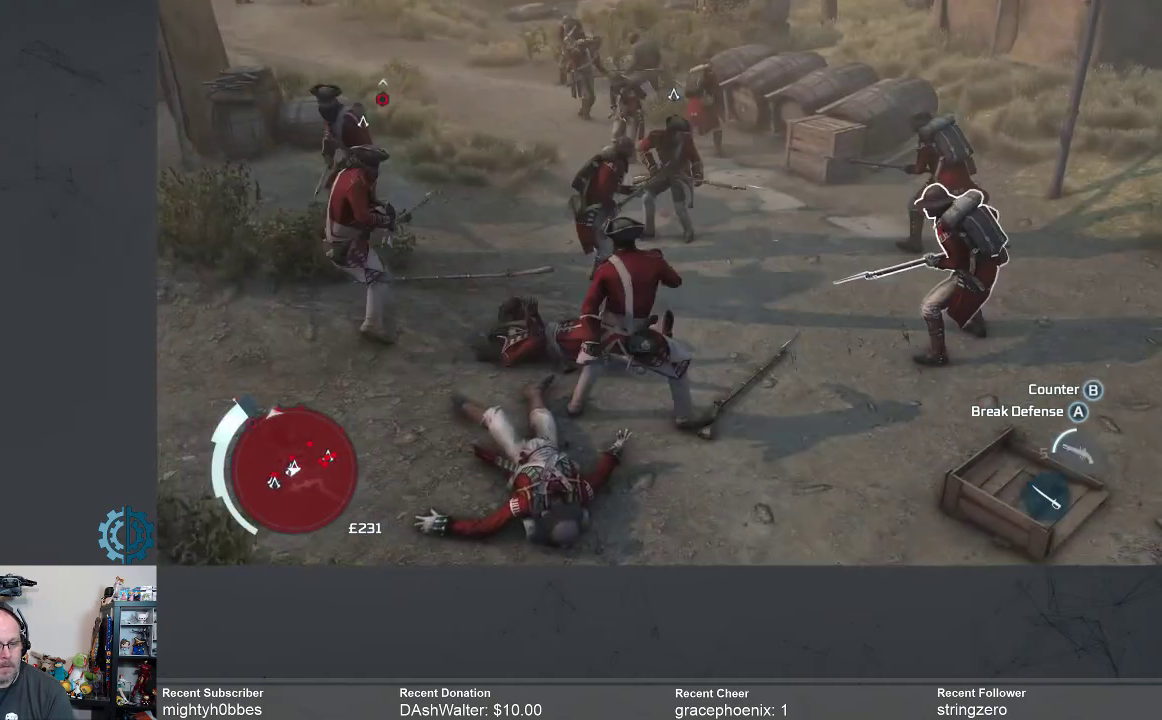
{"buttons": ["X"], "left_stick": "right", "right_stick": "center", "events": [[100, "X", "up"], [167, "X", "down"], [267, "X", "up"], [333, "X", "down"], [400, "X", "up"], [500, "X", "down"]]}
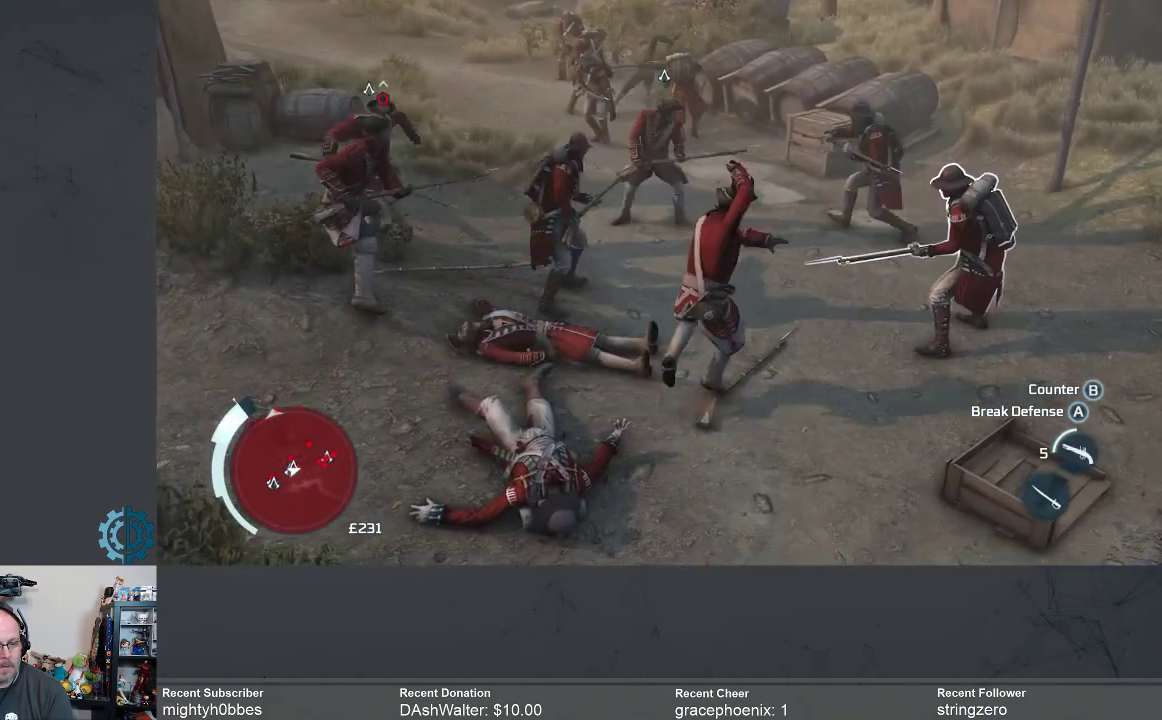
{"buttons": [], "left_stick": "right", "right_stick": "center", "events": [[67, "X", "up"], [300, "X", "down"], [367, "X", "up"]]}
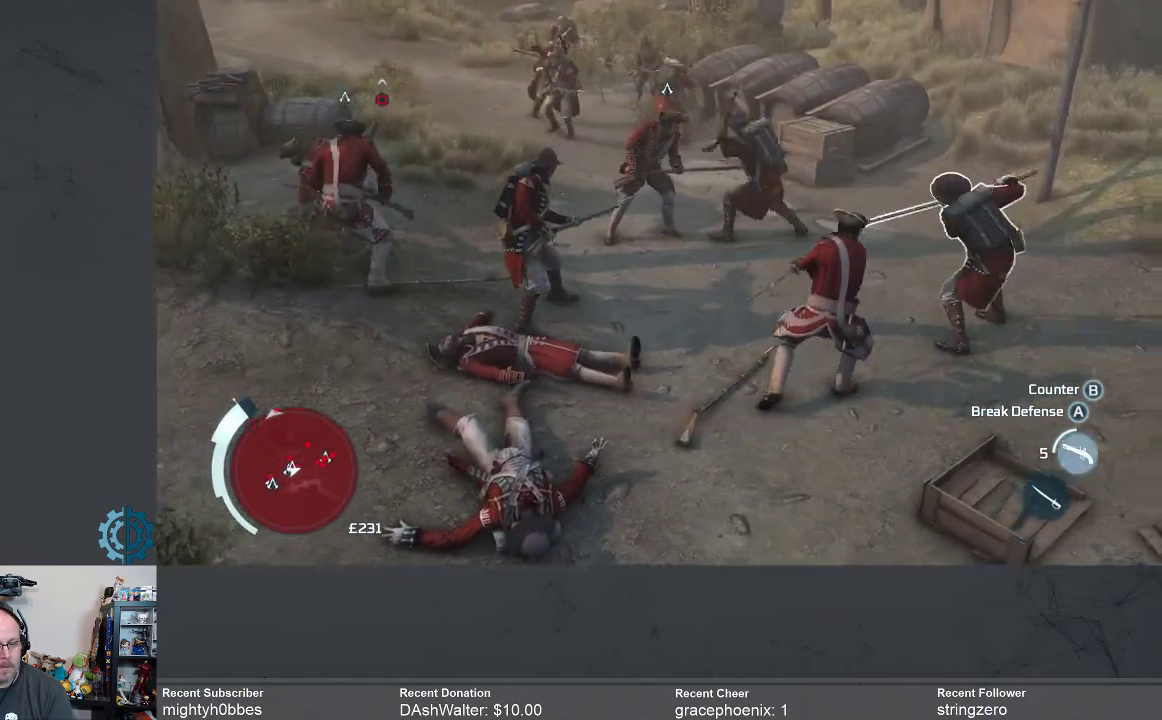
{"buttons": [], "left_stick": "right", "right_stick": "center", "events": [[100, "X", "down"], [200, "X", "up"]]}
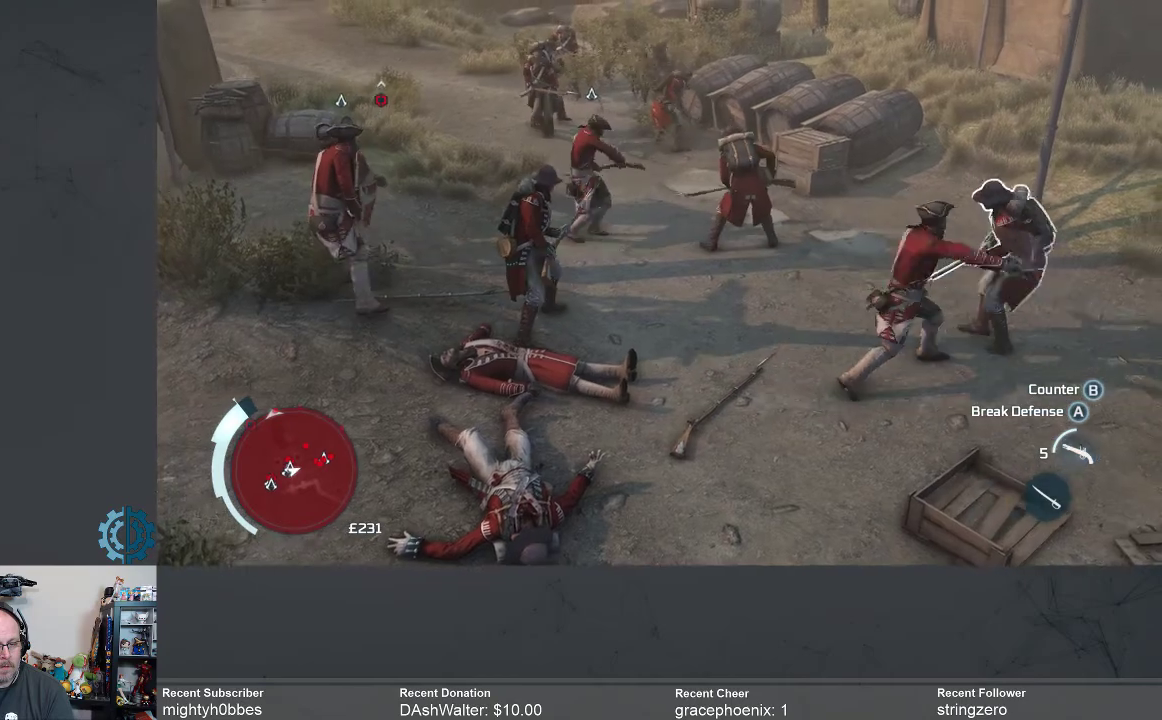
{"buttons": [], "left_stick": "right", "right_stick": "center", "events": [[67, "X", "down"], [167, "X", "up"]]}
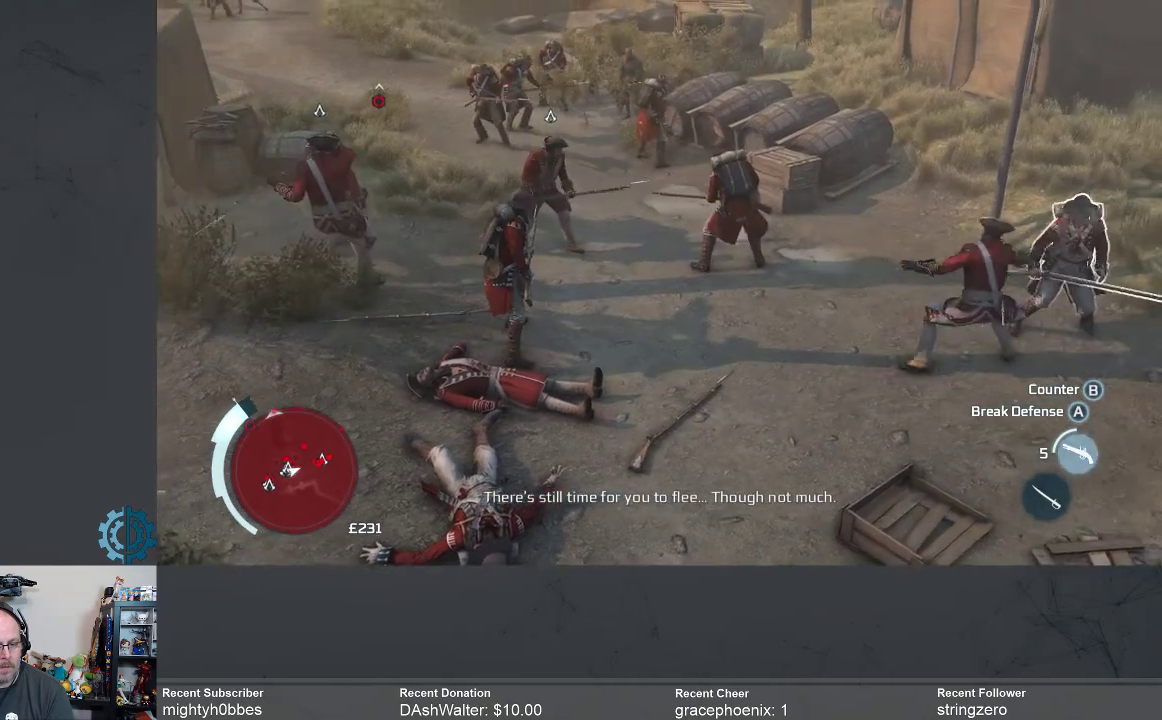
{"buttons": [], "left_stick": "right", "right_stick": "center", "events": [[200, "X", "down"], [233, "X", "up"]]}
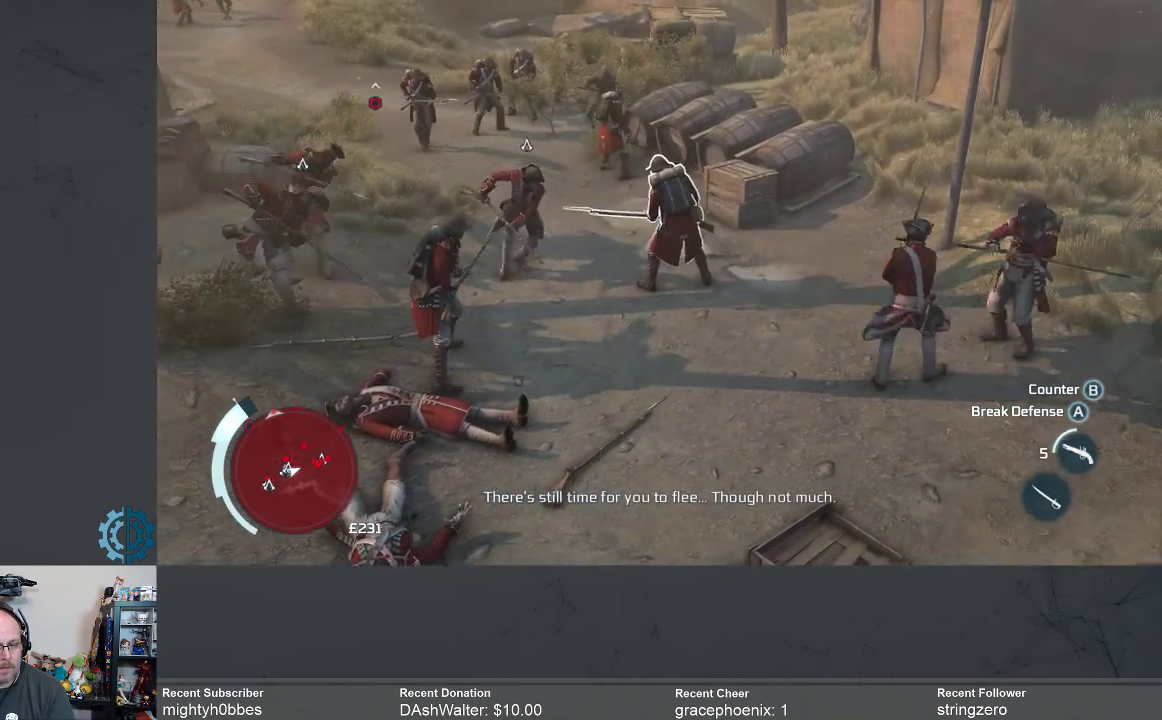
{"buttons": [], "left_stick": "center", "right_stick": "center", "events": [[433, "left_stick", "center"]]}
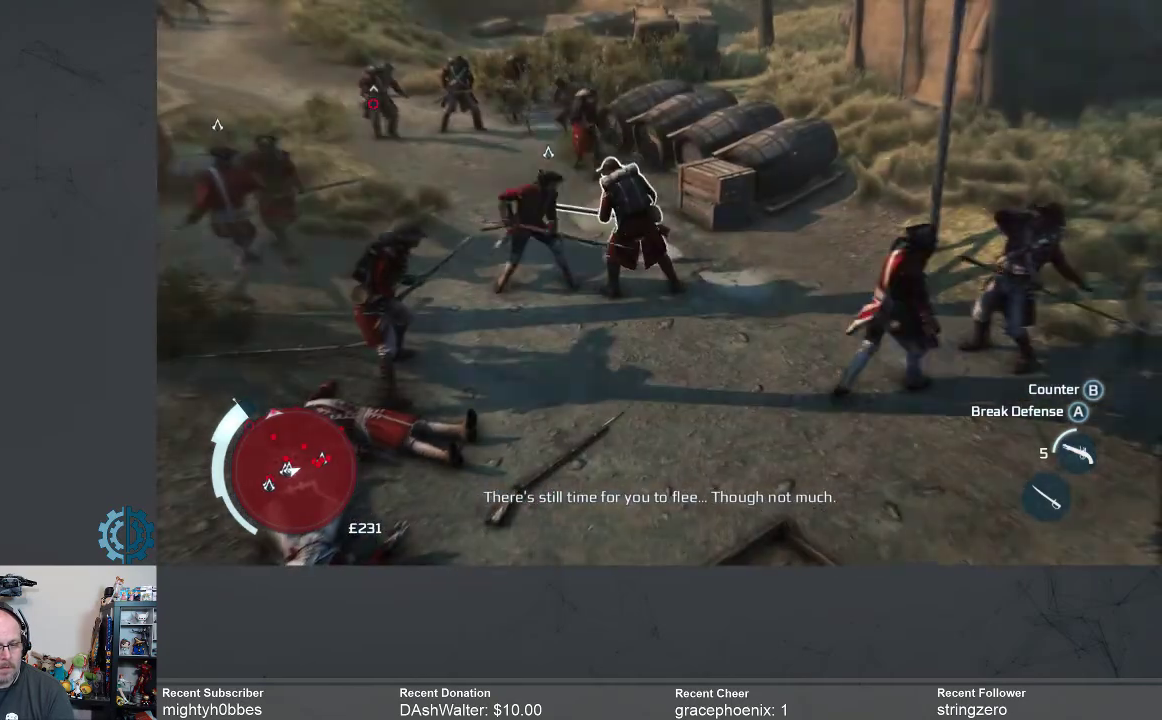
{"buttons": ["X"], "left_stick": "left", "right_stick": "center", "events": [[333, "left_stick", "left"], [467, "X", "down"]]}
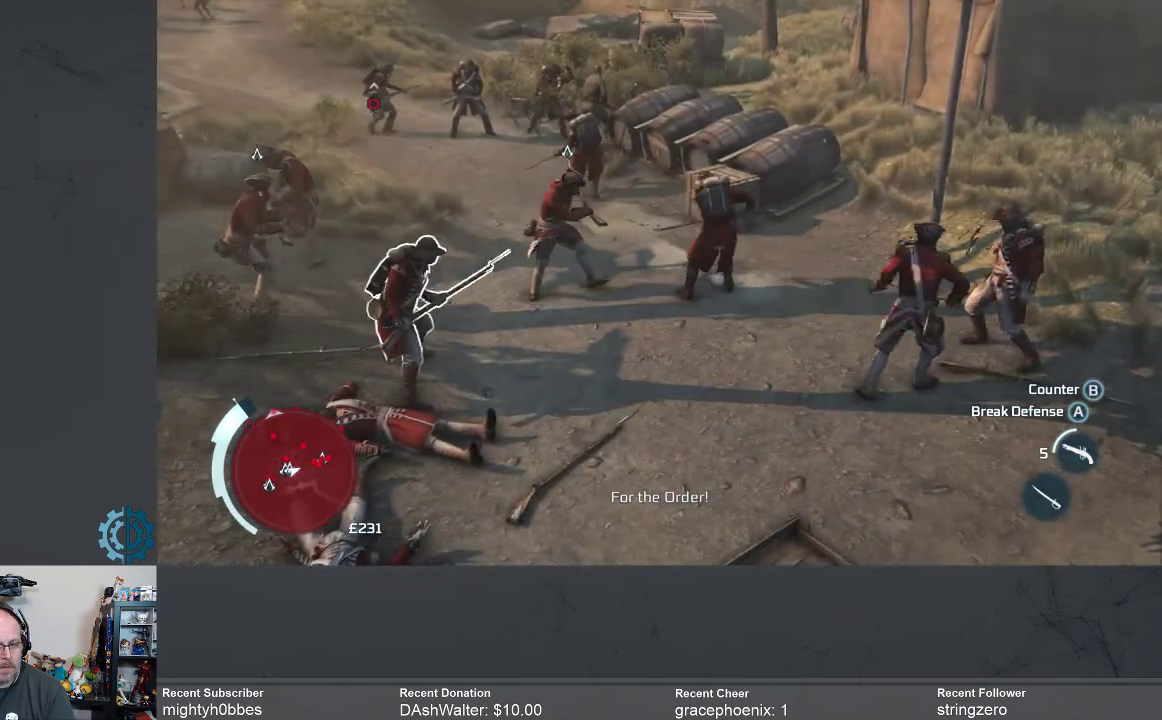
{"buttons": ["X"], "left_stick": "left", "right_stick": "center", "events": [[67, "X", "up"], [500, "X", "down"]]}
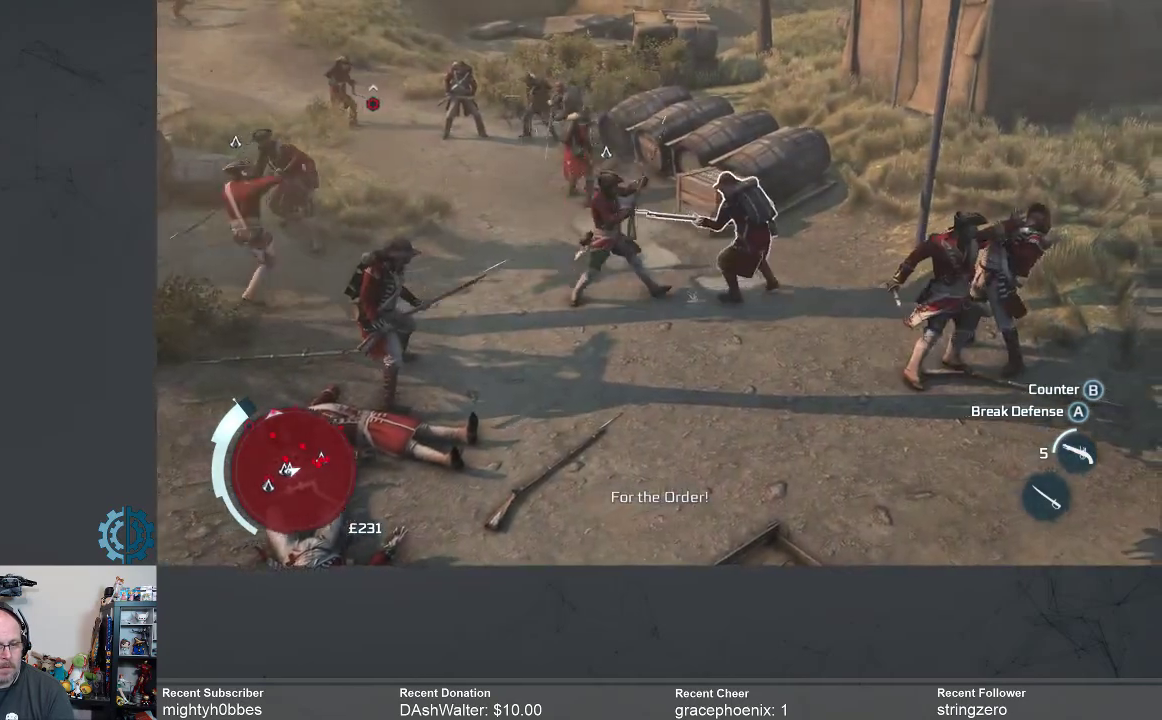
{"buttons": [], "left_stick": "left", "right_stick": "center", "events": [[67, "X", "up"]]}
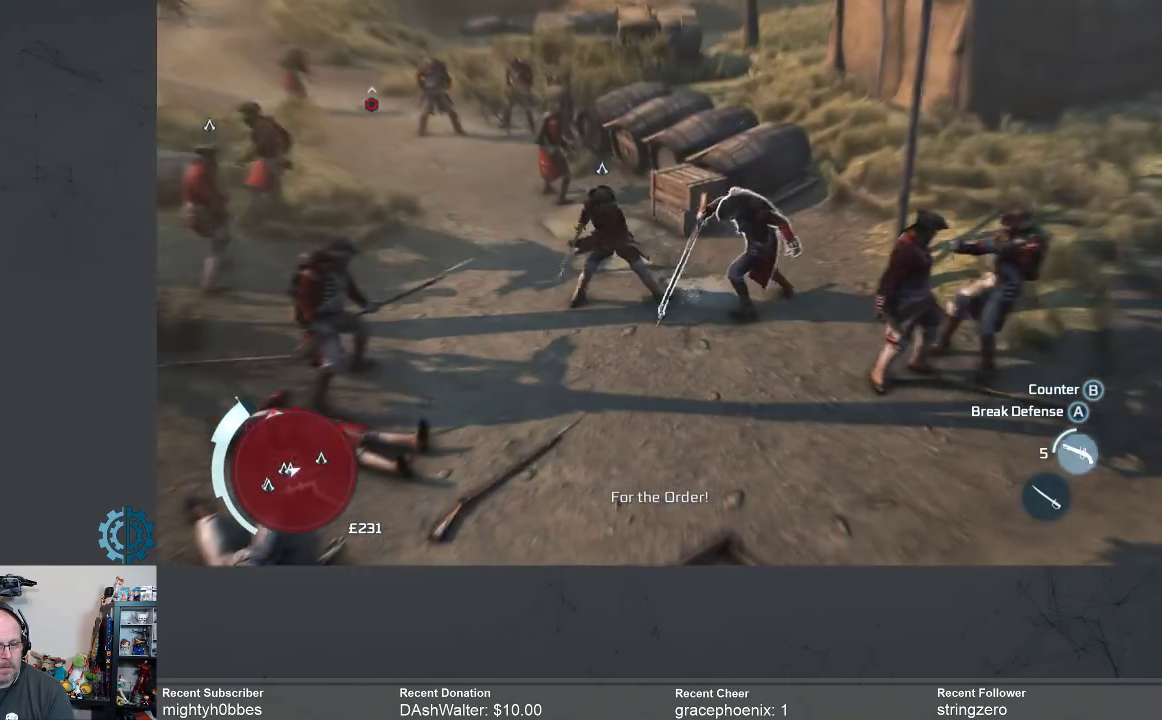
{"buttons": [], "left_stick": "left", "right_stick": "center", "events": []}
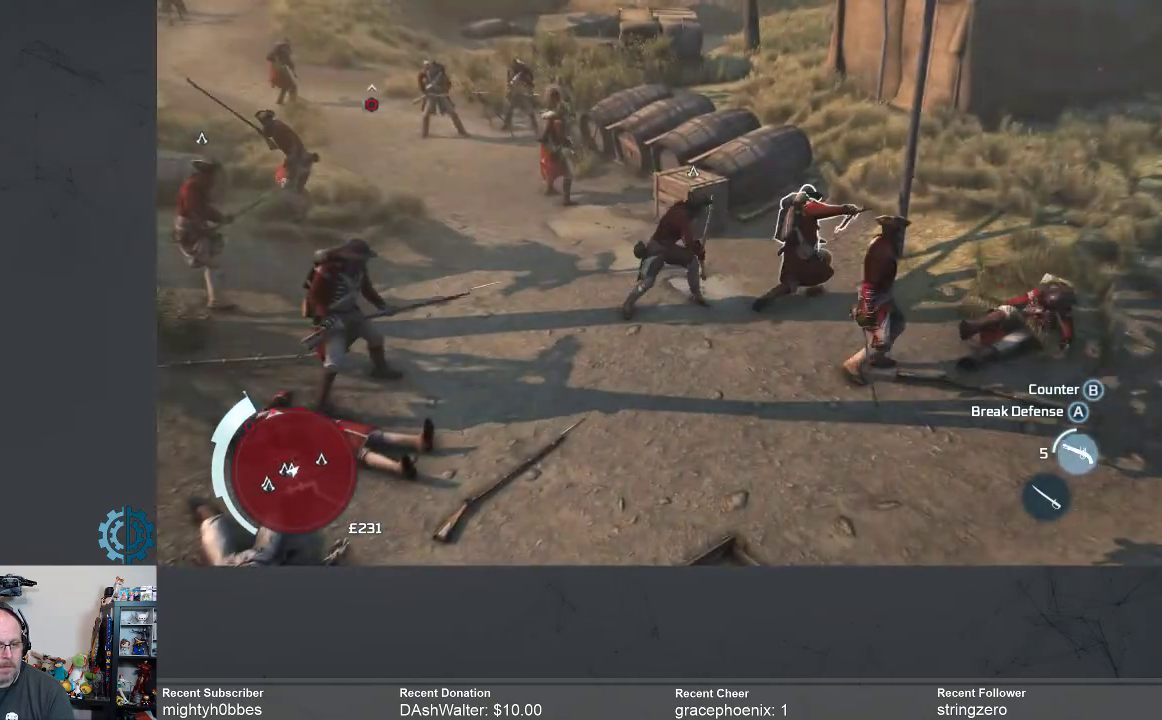
{"buttons": [], "left_stick": "left", "right_stick": "center", "events": [[67, "X", "down"], [167, "X", "up"], [333, "X", "down"], [400, "X", "up"]]}
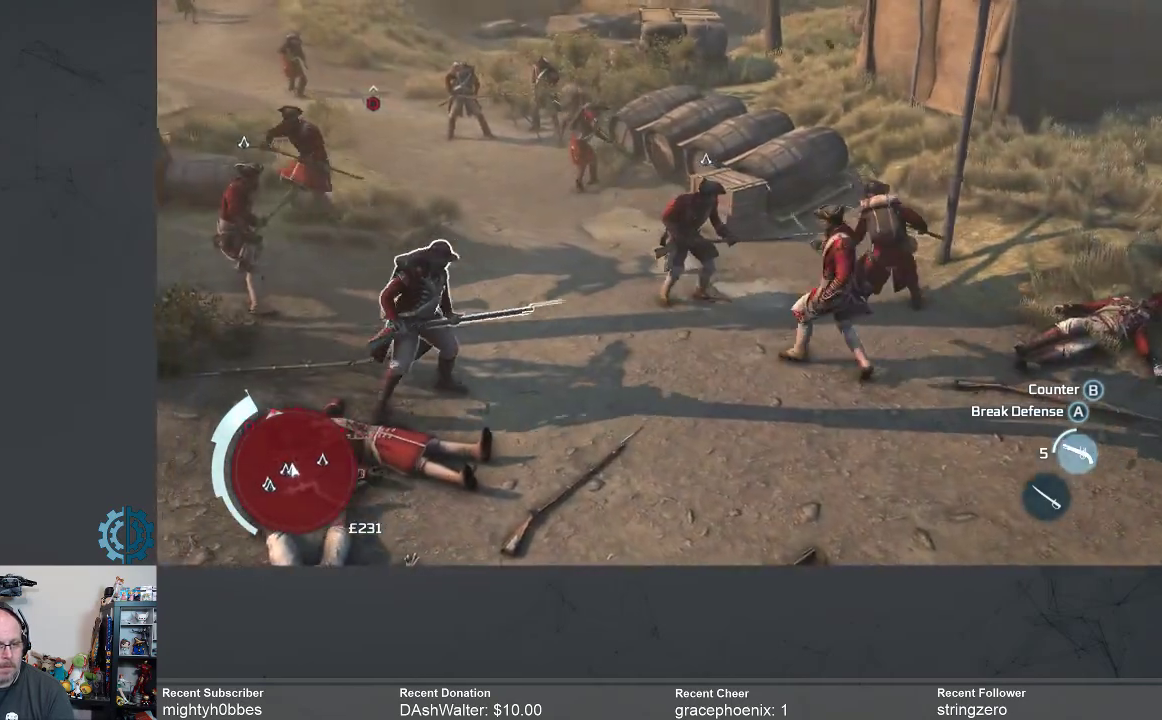
{"buttons": ["X"], "left_stick": "left", "right_stick": "center", "events": [[433, "X", "down"]]}
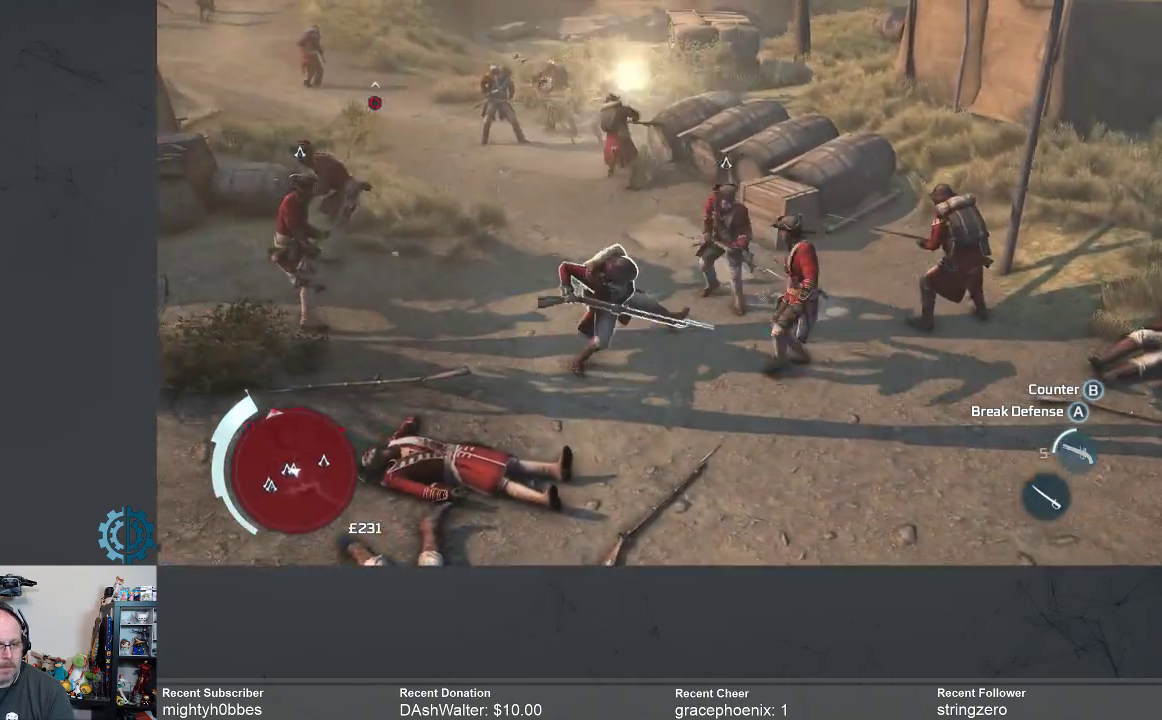
{"buttons": [], "left_stick": "left", "right_stick": "center", "events": [[33, "X", "up"], [133, "X", "down"], [167, "X", "up"], [267, "X", "down"], [333, "X", "up"]]}
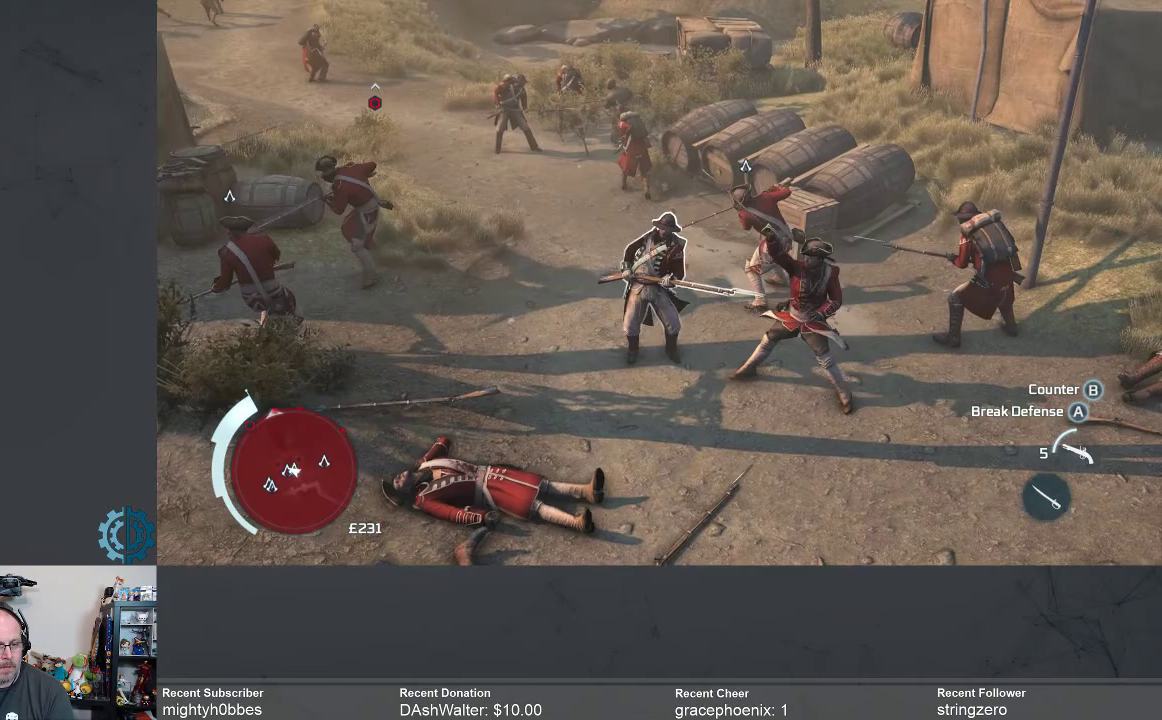
{"buttons": [], "left_stick": "left", "right_stick": "center", "events": [[33, "X", "down"], [100, "X", "up"], [433, "X", "down"], [500, "X", "up"]]}
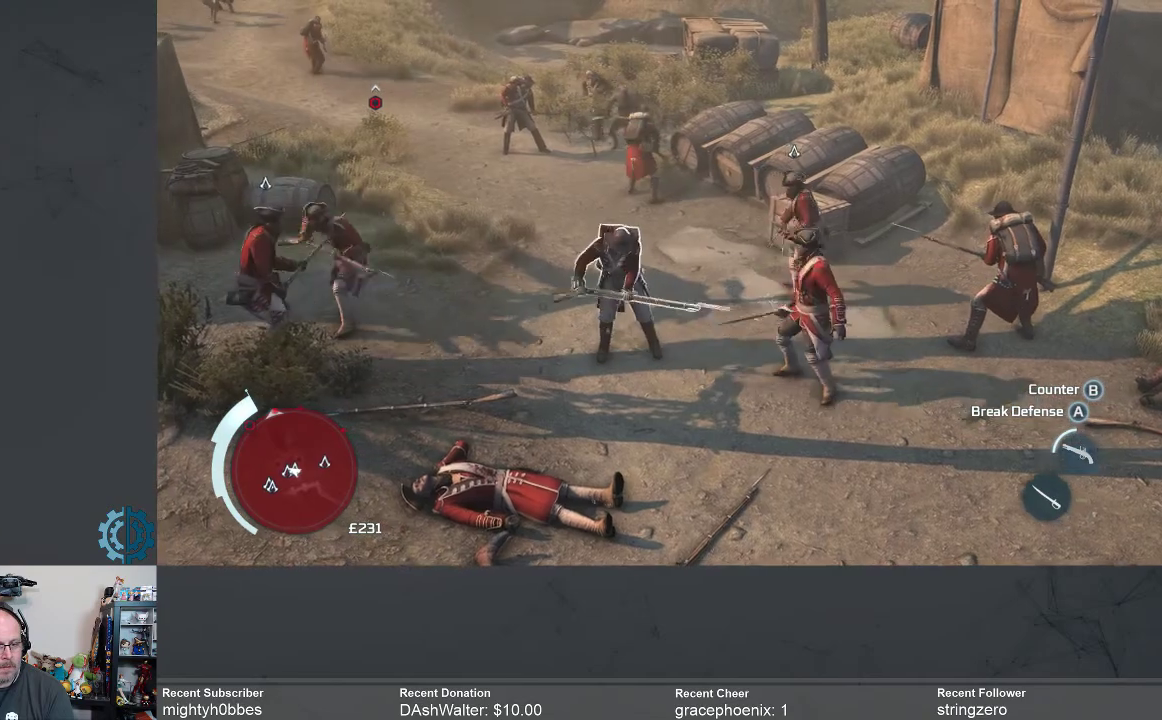
{"buttons": [], "left_stick": "left", "right_stick": "center", "events": [[433, "X", "down"], [500, "X", "up"]]}
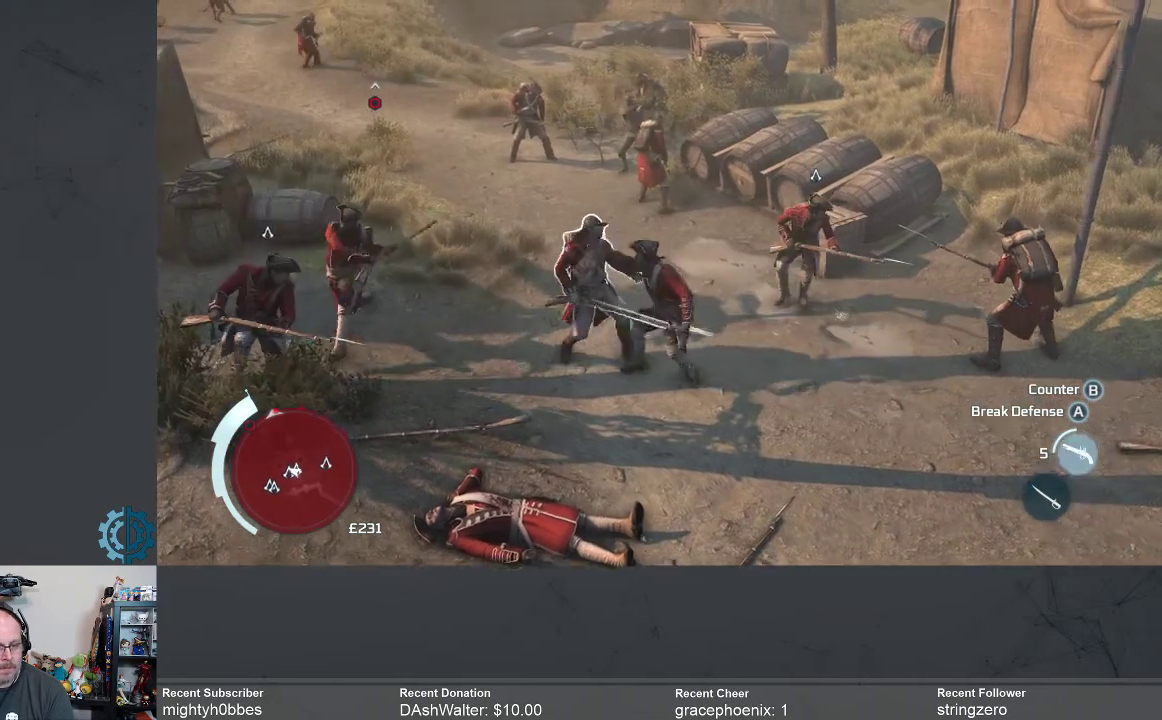
{"buttons": [], "left_stick": "left", "right_stick": "center", "events": [[400, "X", "down"], [467, "X", "up"]]}
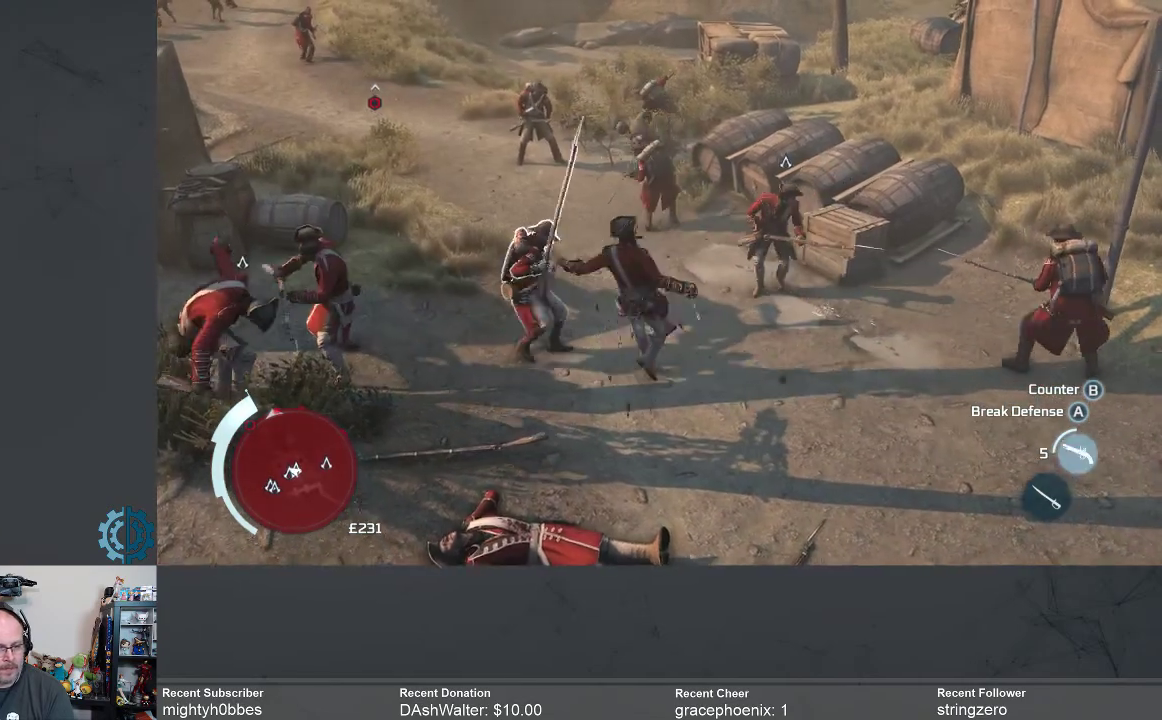
{"buttons": [], "left_stick": "left", "right_stick": "center", "events": [[333, "X", "down"], [400, "X", "up"]]}
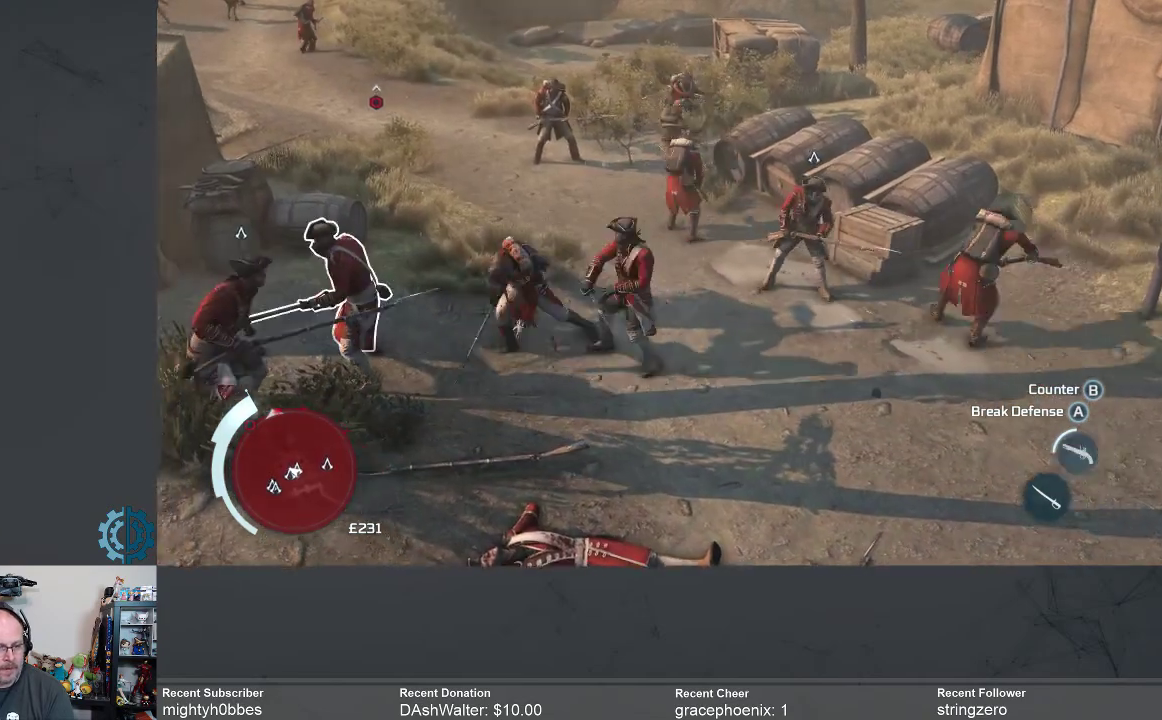
{"buttons": [], "left_stick": "left", "right_stick": "center", "events": []}
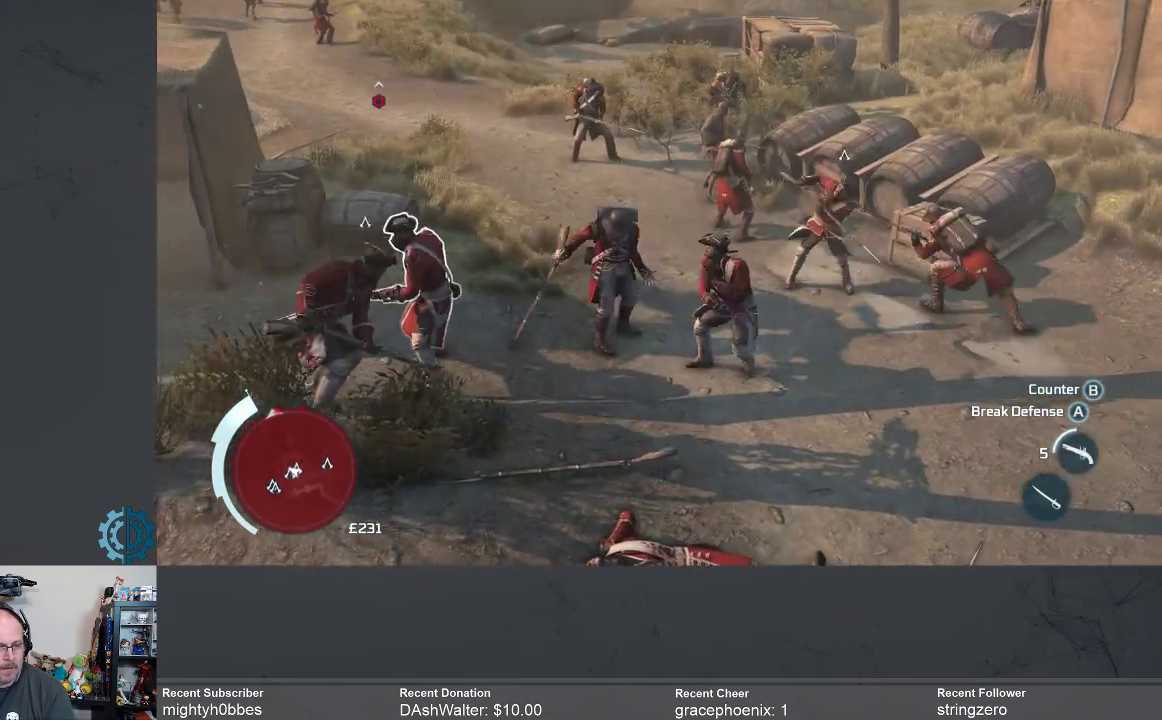
{"buttons": [], "left_stick": "left", "right_stick": "center", "events": [[167, "X", "down"], [200, "X", "up"]]}
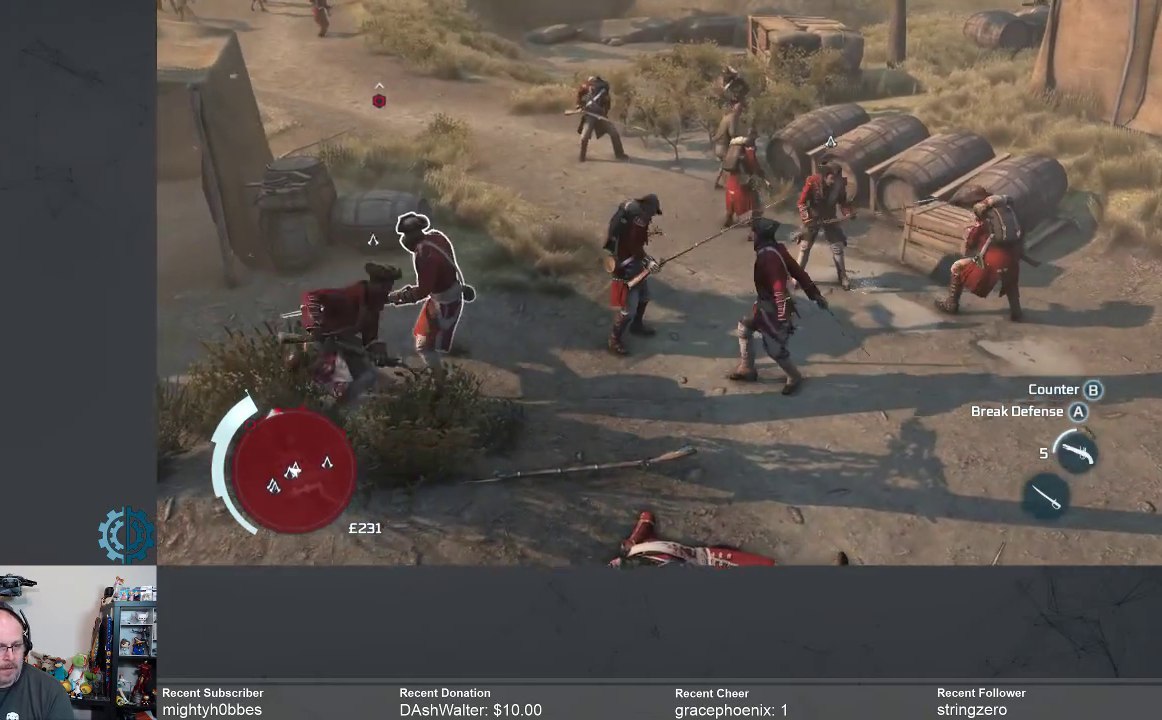
{"buttons": [], "left_stick": "left", "right_stick": "center", "events": [[333, "X", "down"], [367, "X", "up"]]}
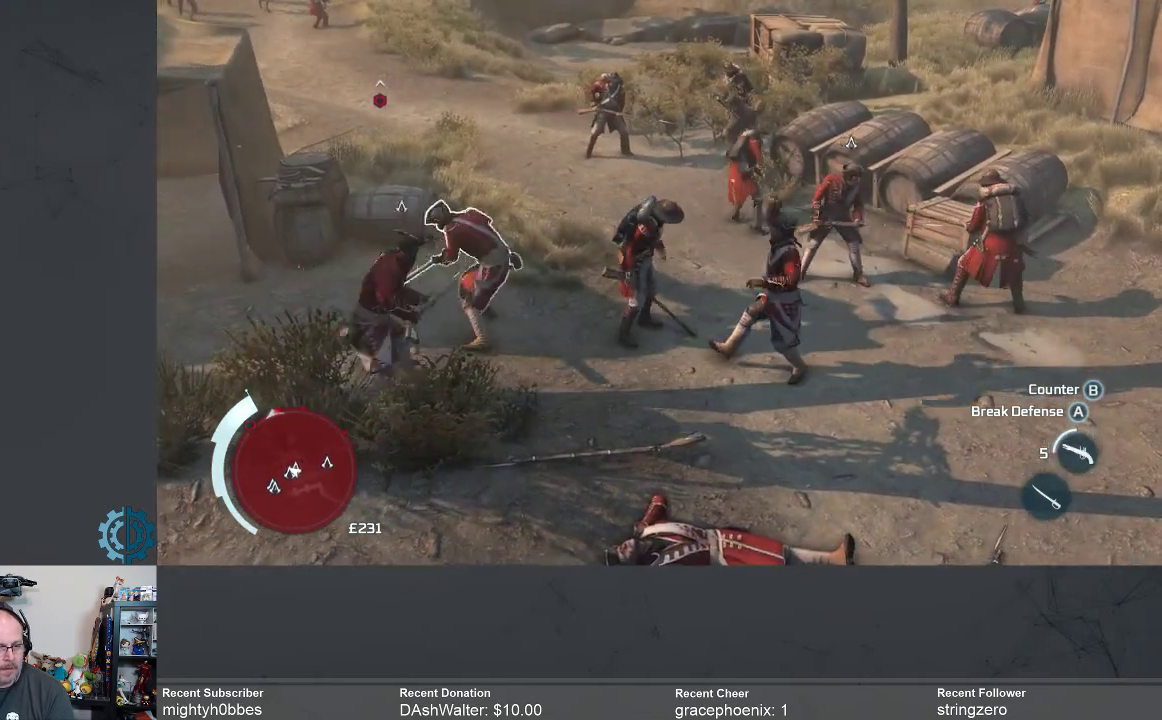
{"buttons": [], "left_stick": "left", "right_stick": "center", "events": [[267, "X", "down"], [333, "X", "up"]]}
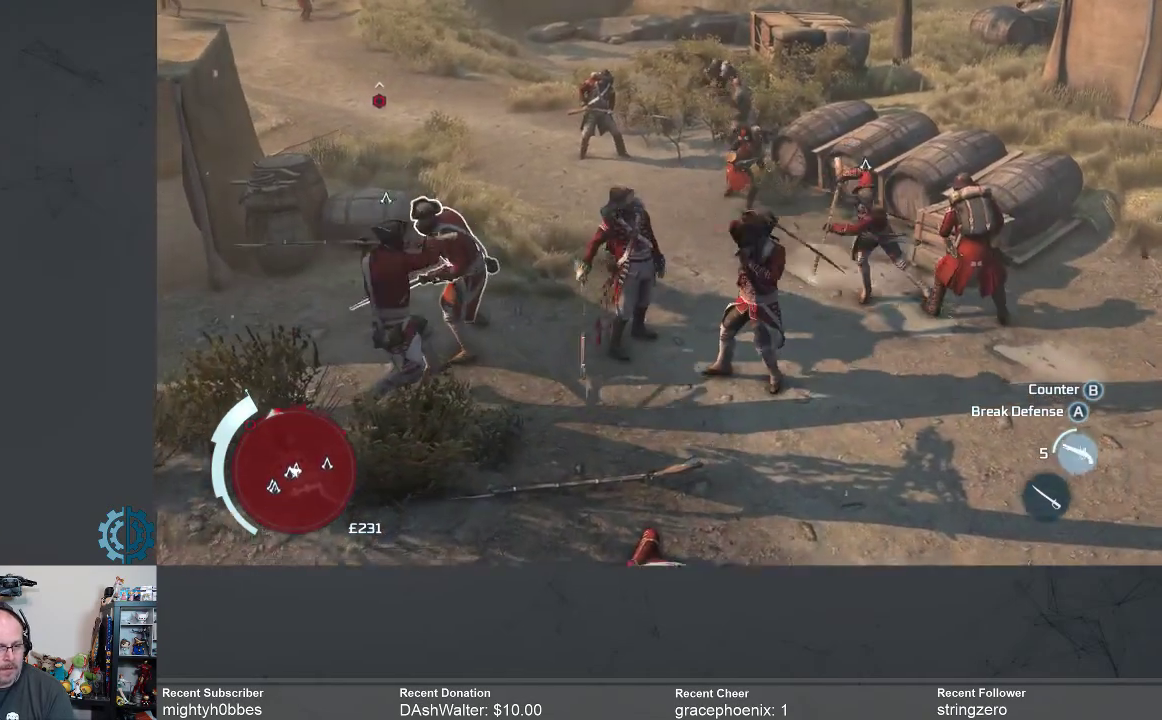
{"buttons": [], "left_stick": "left", "right_stick": "center", "events": [[200, "X", "down"], [267, "X", "up"]]}
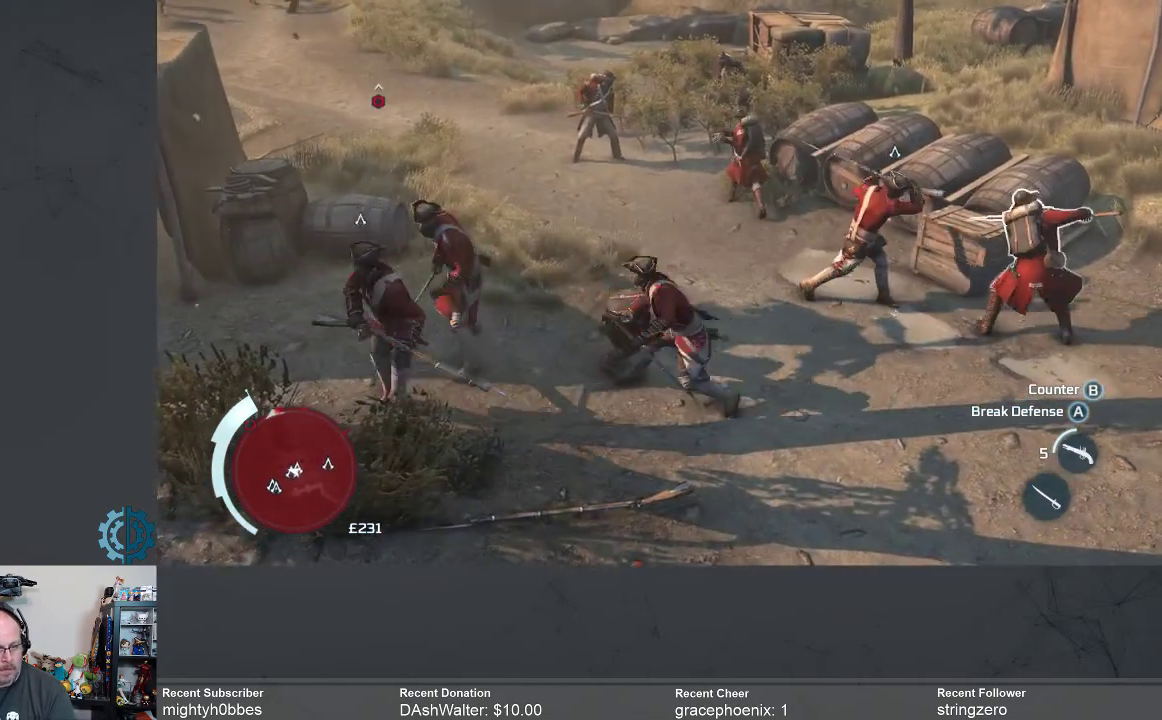
{"buttons": [], "left_stick": "left", "right_stick": "center", "events": [[167, "X", "down"], [200, "X", "up"]]}
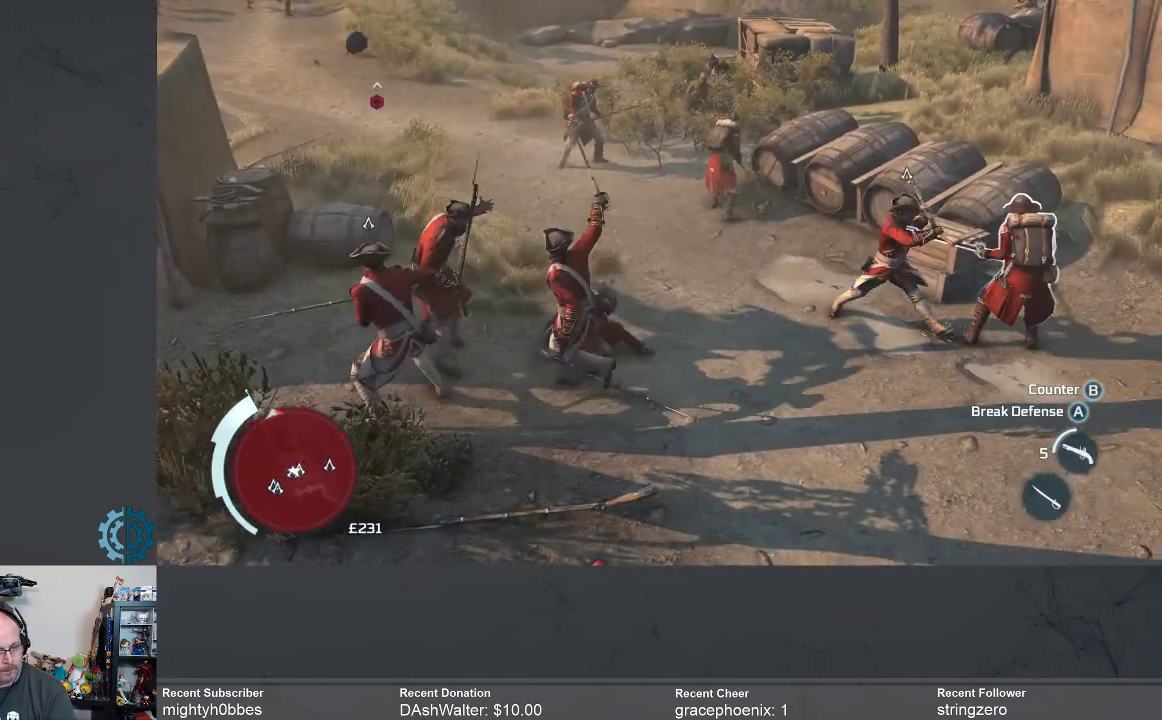
{"buttons": [], "left_stick": "left", "right_stick": "center", "events": [[133, "X", "down"], [167, "X", "up"]]}
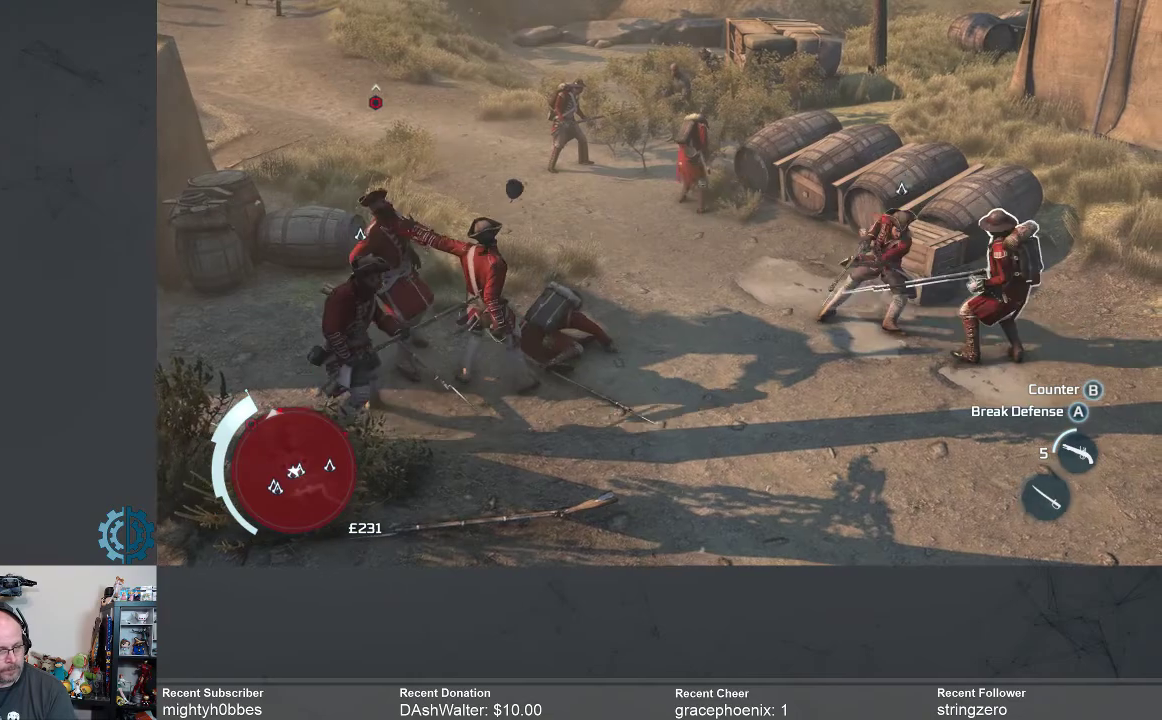
{"buttons": [], "left_stick": "center", "right_stick": "center", "events": [[100, "X", "down"], [167, "X", "up"], [500, "left_stick", "center"]]}
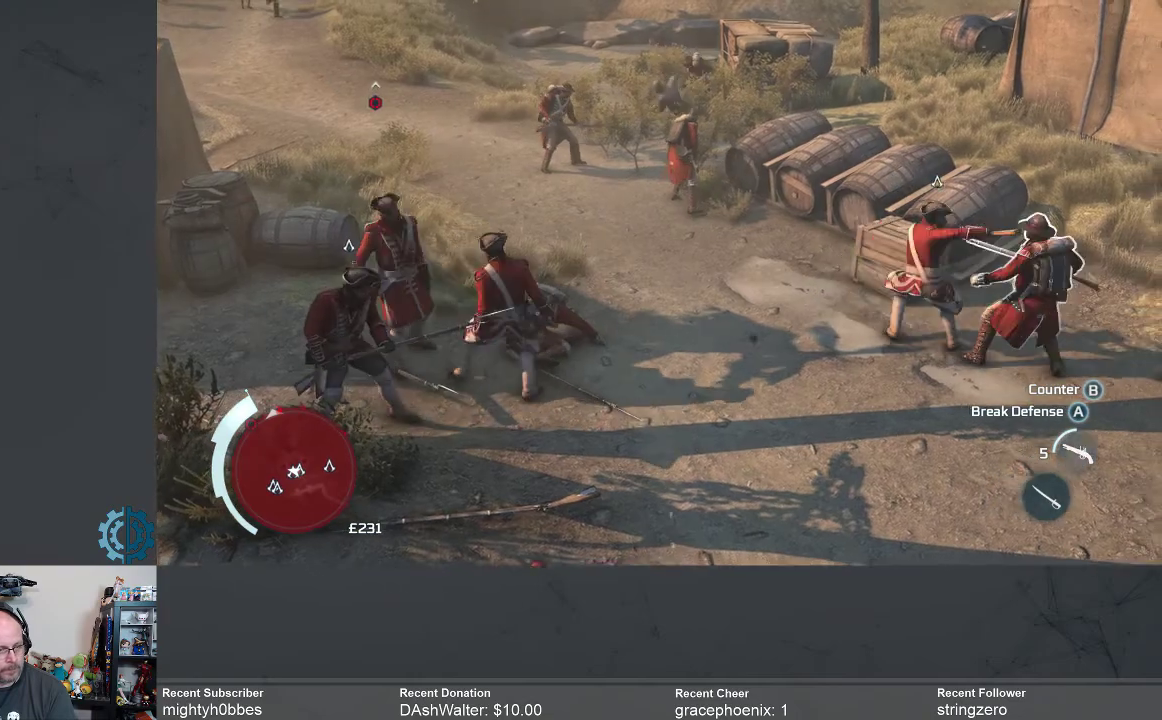
{"buttons": ["X"], "left_stick": "right", "right_stick": "center", "events": [[33, "left_stick", "right"], [133, "X", "down"], [233, "X", "up"], [500, "X", "down"]]}
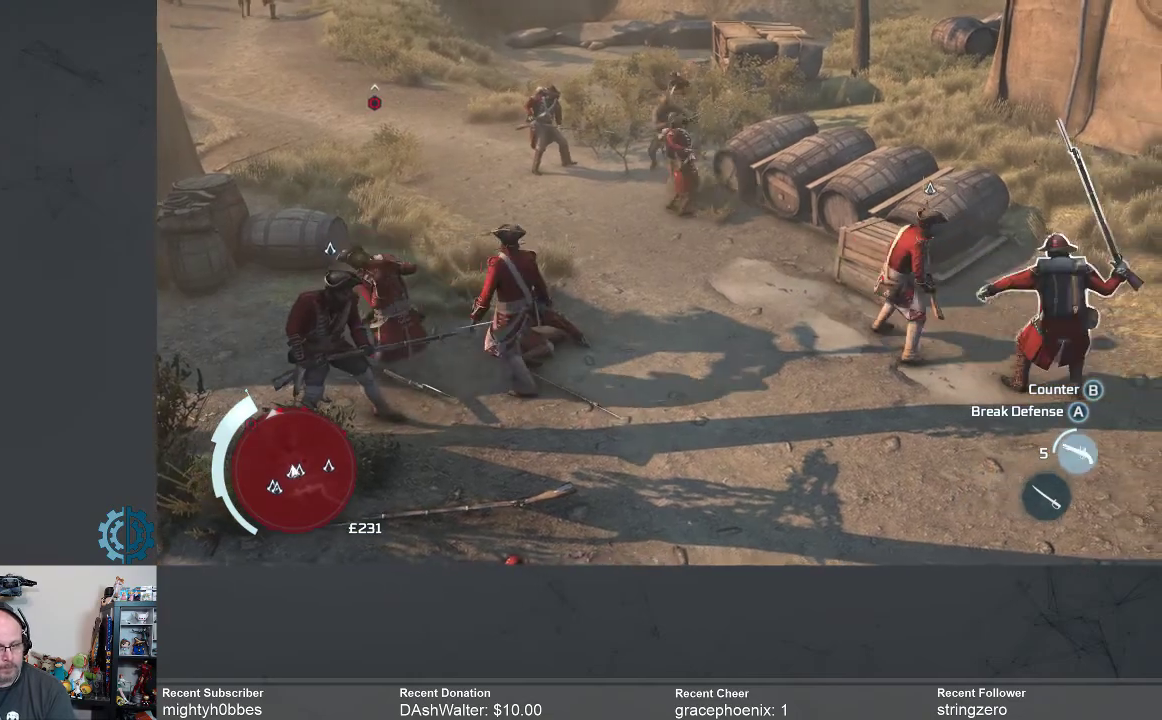
{"buttons": [], "left_stick": "right", "right_stick": "center", "events": [[33, "X", "up"], [233, "X", "down"], [300, "X", "up"]]}